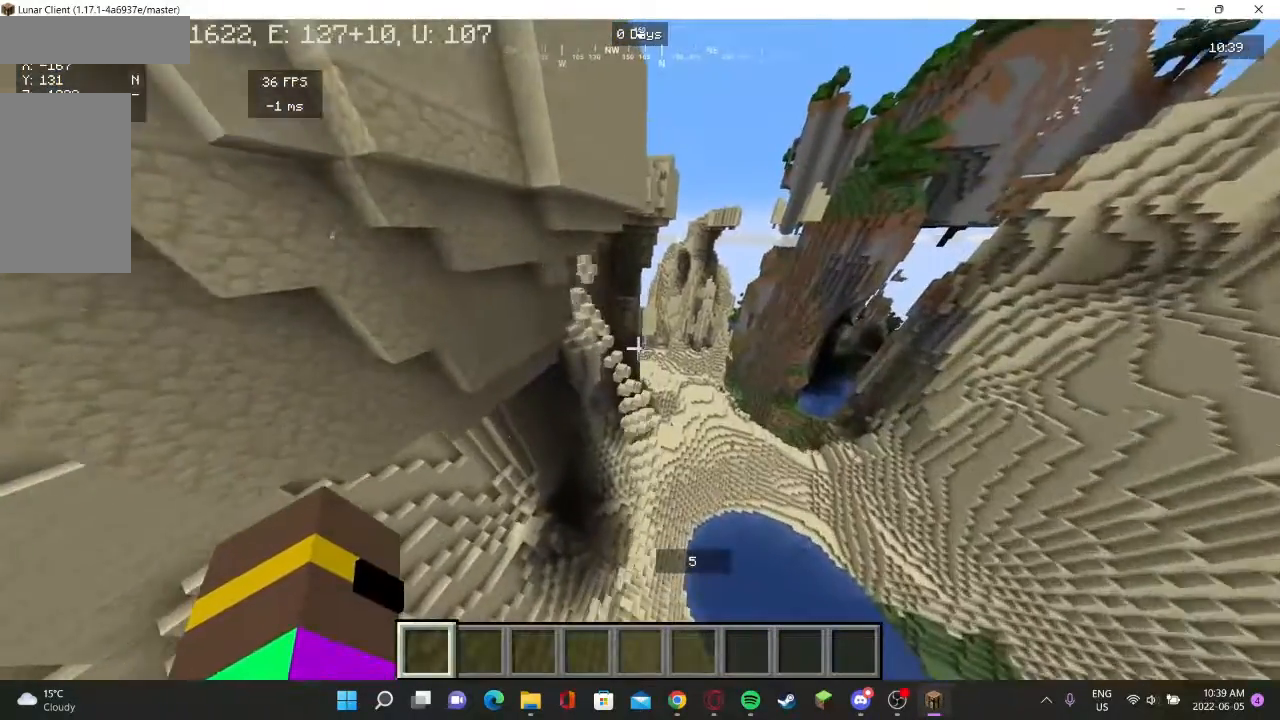
Gameplay with keyboard and mouse; each line is a JSON object with the keys and mouse buttons held at the frame after it. "events" lists presses ("down") and releases ("up") of "a", "d", "s", "w", "mouse_left" and "mouse_right" between this image and that frame as [ms after this image, input, new state], when the widget could be followed in between. "mouse_left", "mouse_right" = the "left", "right" buttons of the "mouse" list. No other keys are recorded. Fast repeated clicks can show as one long hold. Mouse movement is not recorded.
{"keys": ["d", "w"], "mouse": [], "events": []}
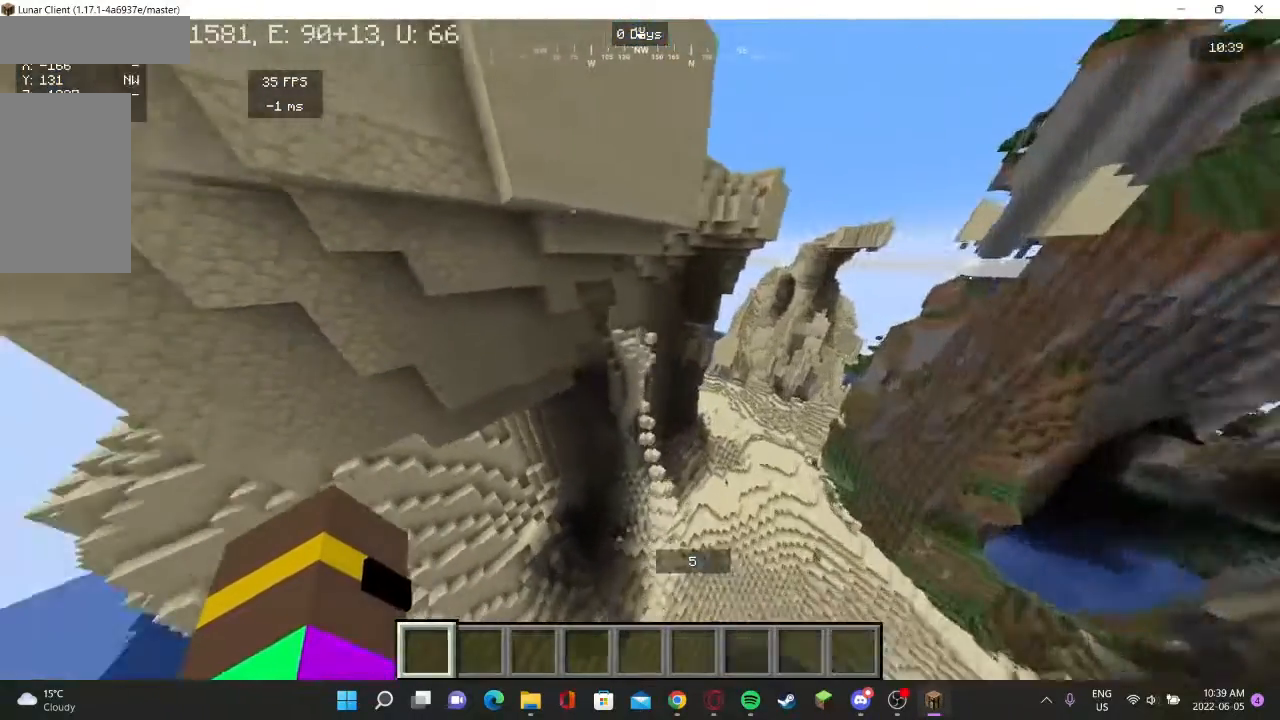
{"keys": ["d", "w"], "mouse": [], "events": [[300, "d", "up"], [467, "d", "down"]]}
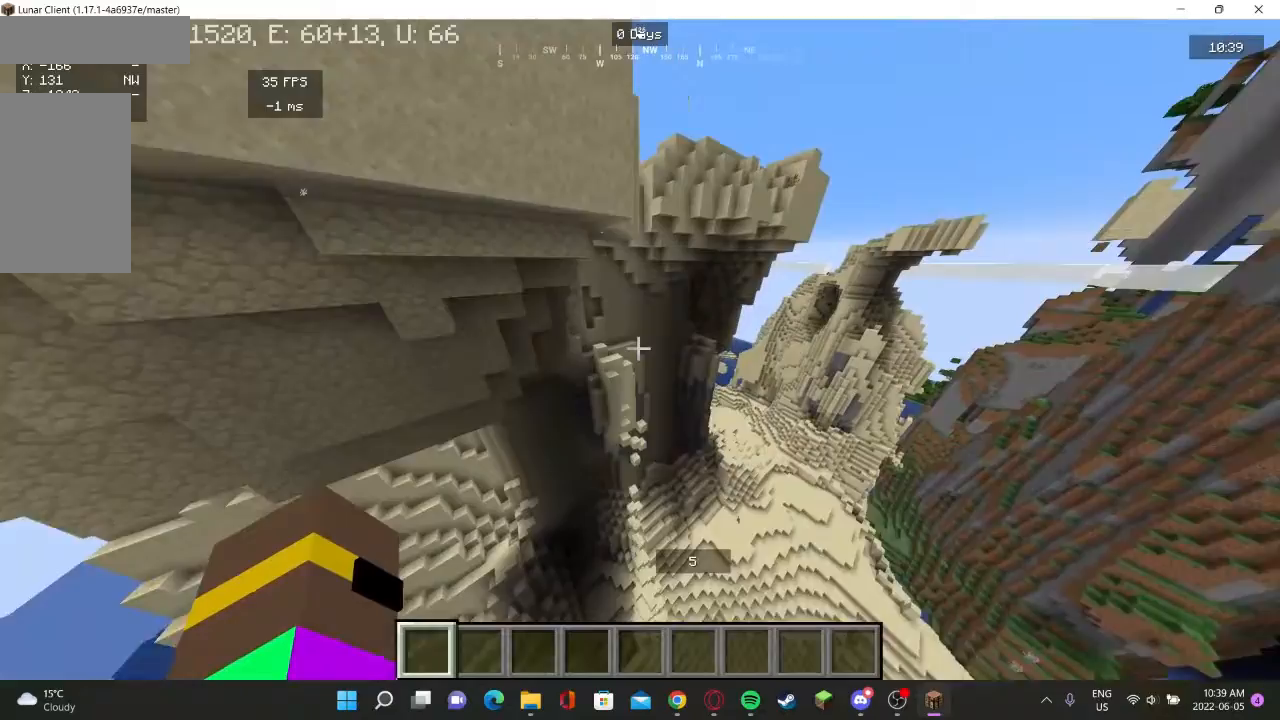
{"keys": [], "mouse": [], "events": [[100, "d", "up"], [133, "w", "up"]]}
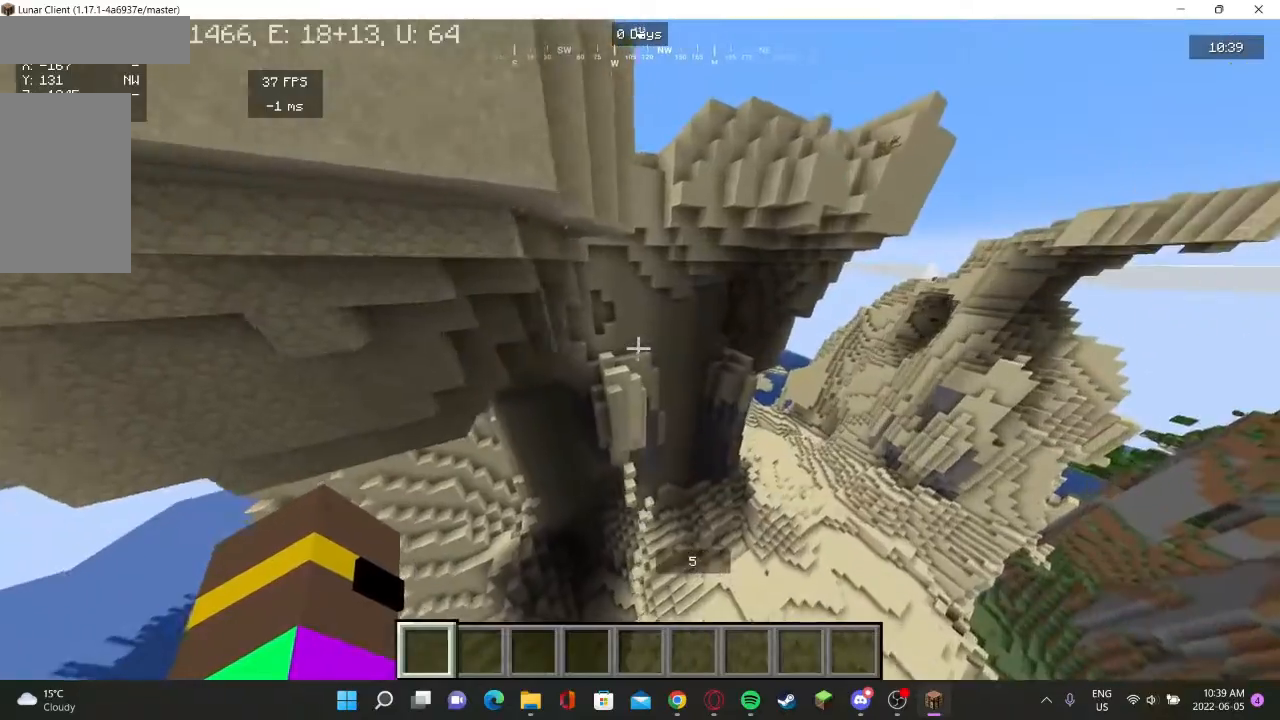
{"keys": ["w"], "mouse": [], "events": [[67, "w", "down"]]}
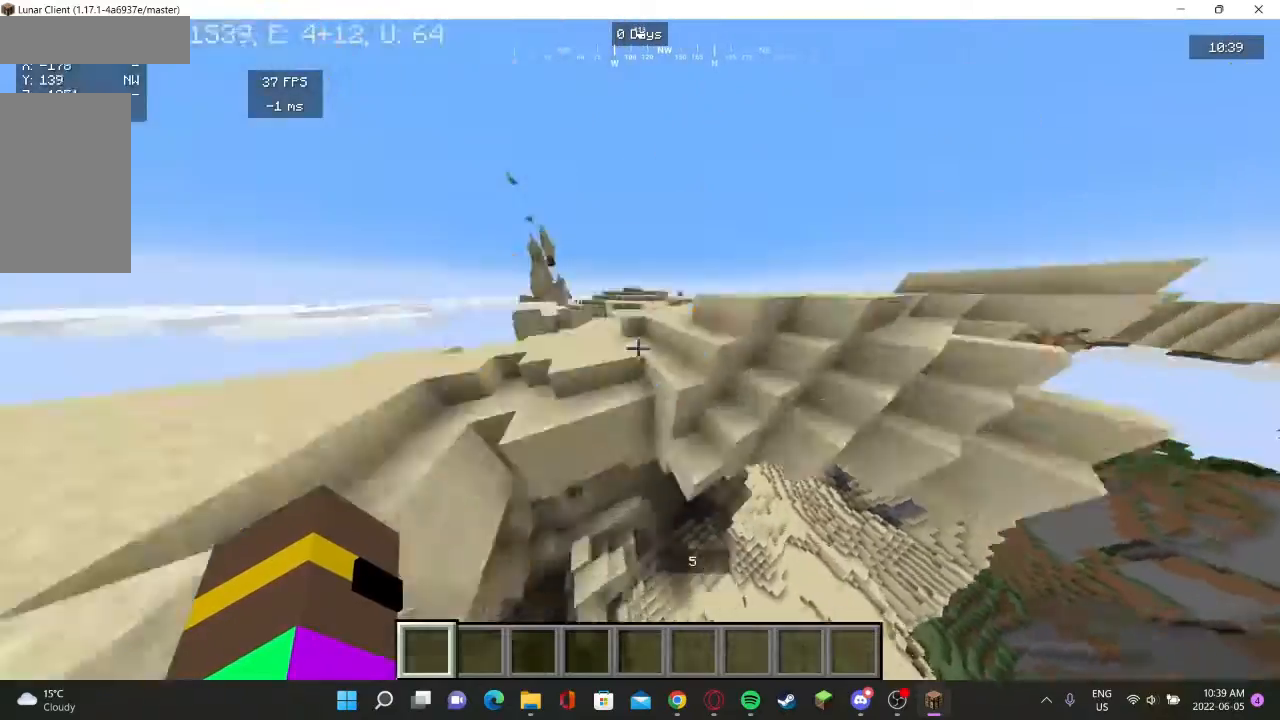
{"keys": ["d", "w"], "mouse": [], "events": [[133, "w", "up"], [400, "d", "down"], [433, "w", "down"]]}
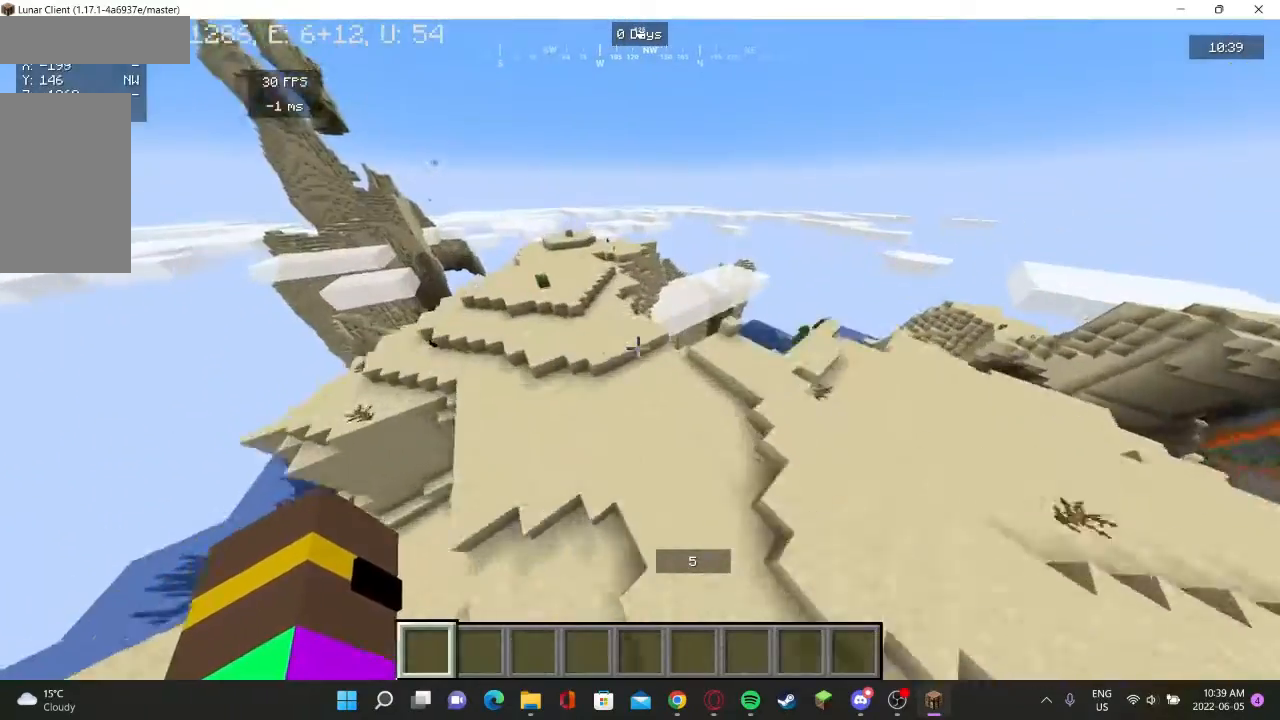
{"keys": ["w"], "mouse": [], "events": [[500, "d", "up"]]}
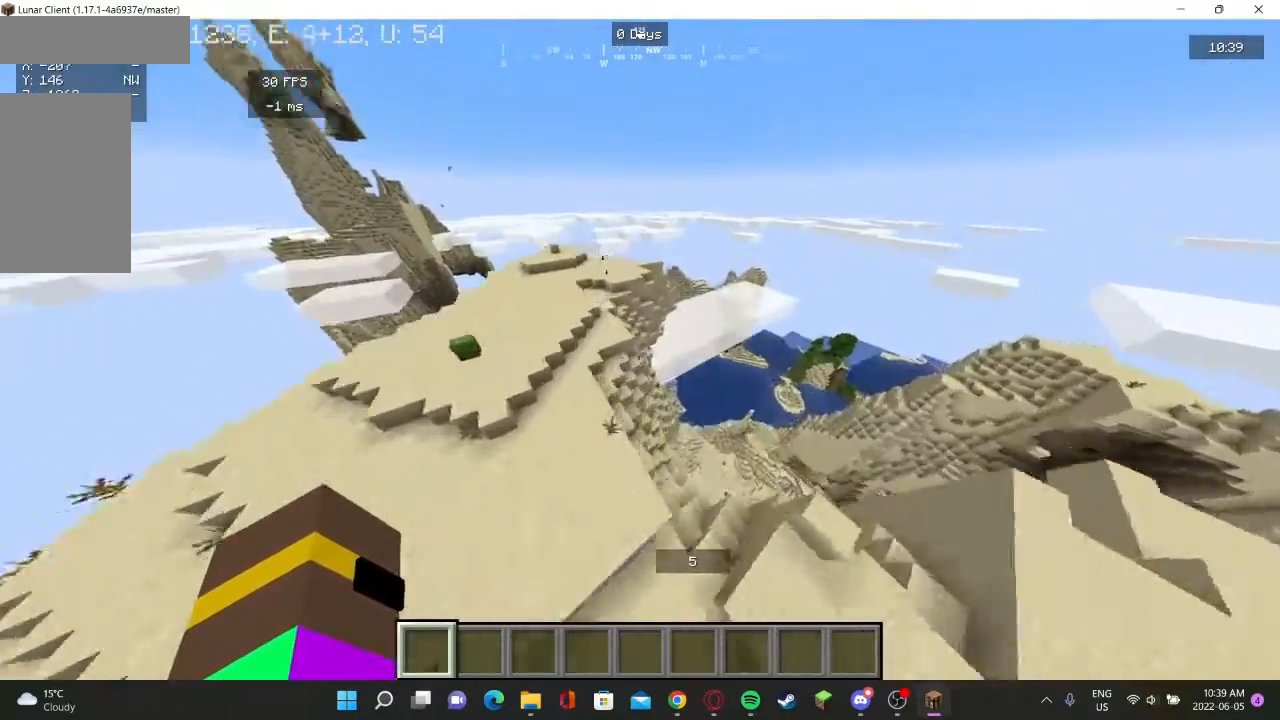
{"keys": [], "mouse": [], "events": [[333, "w", "up"]]}
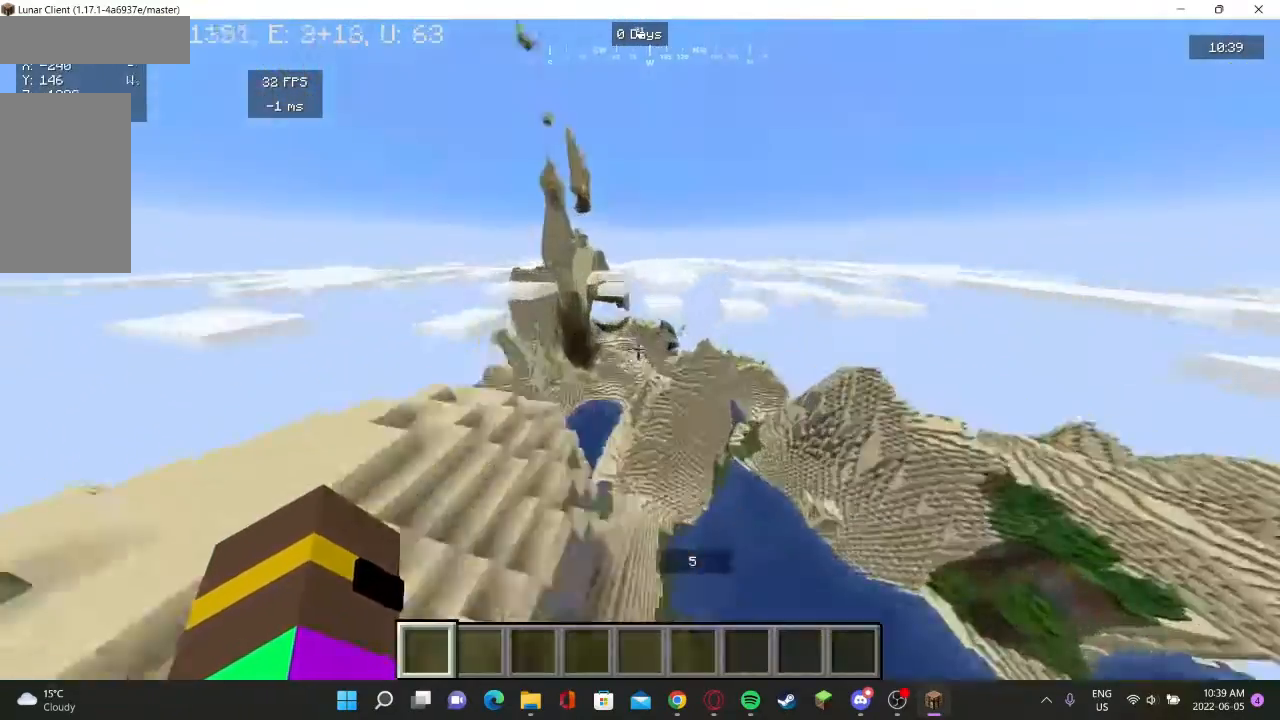
{"keys": ["d", "w"], "mouse": [], "events": [[233, "d", "down"], [400, "w", "down"]]}
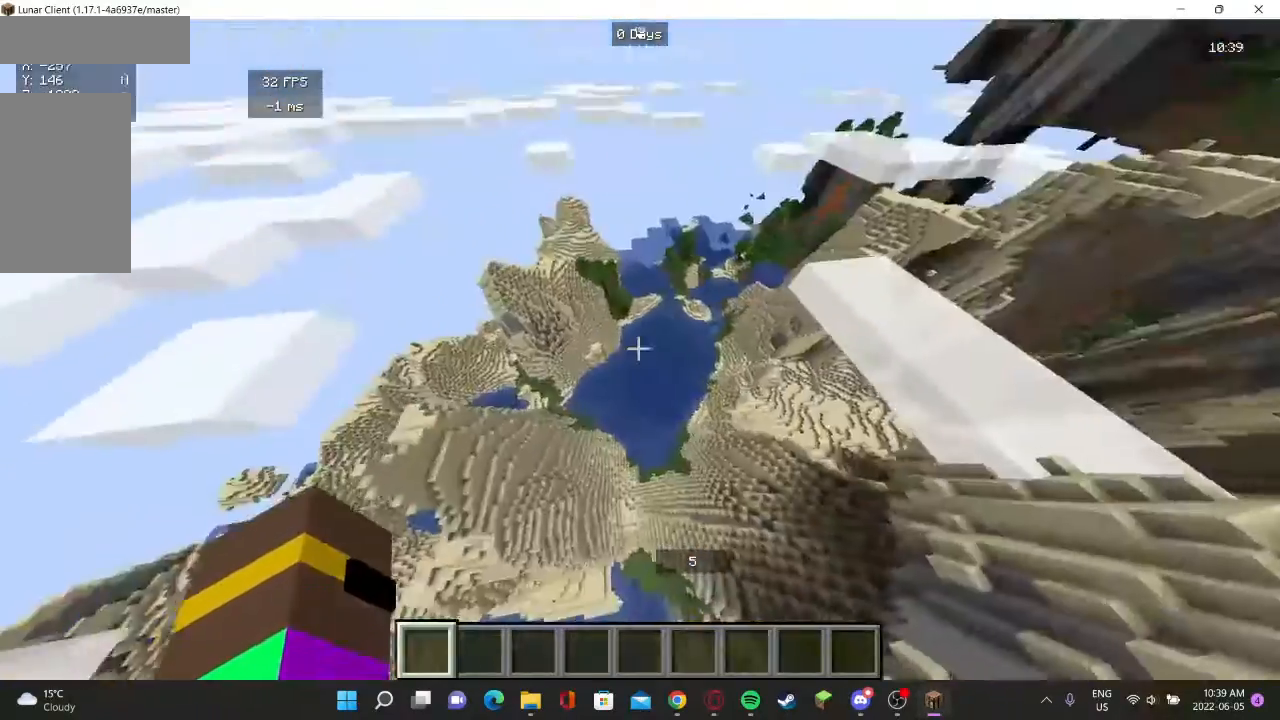
{"keys": ["w"], "mouse": [], "events": [[200, "d", "up"]]}
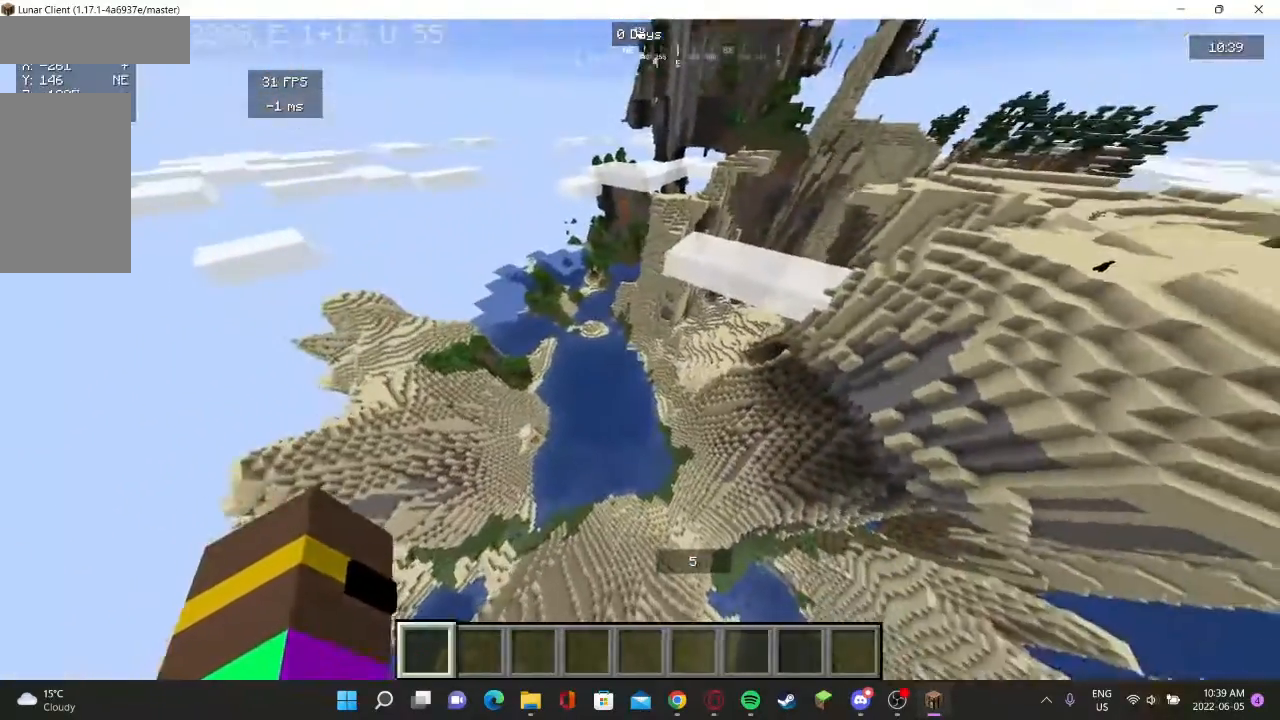
{"keys": ["w"], "mouse": [], "events": []}
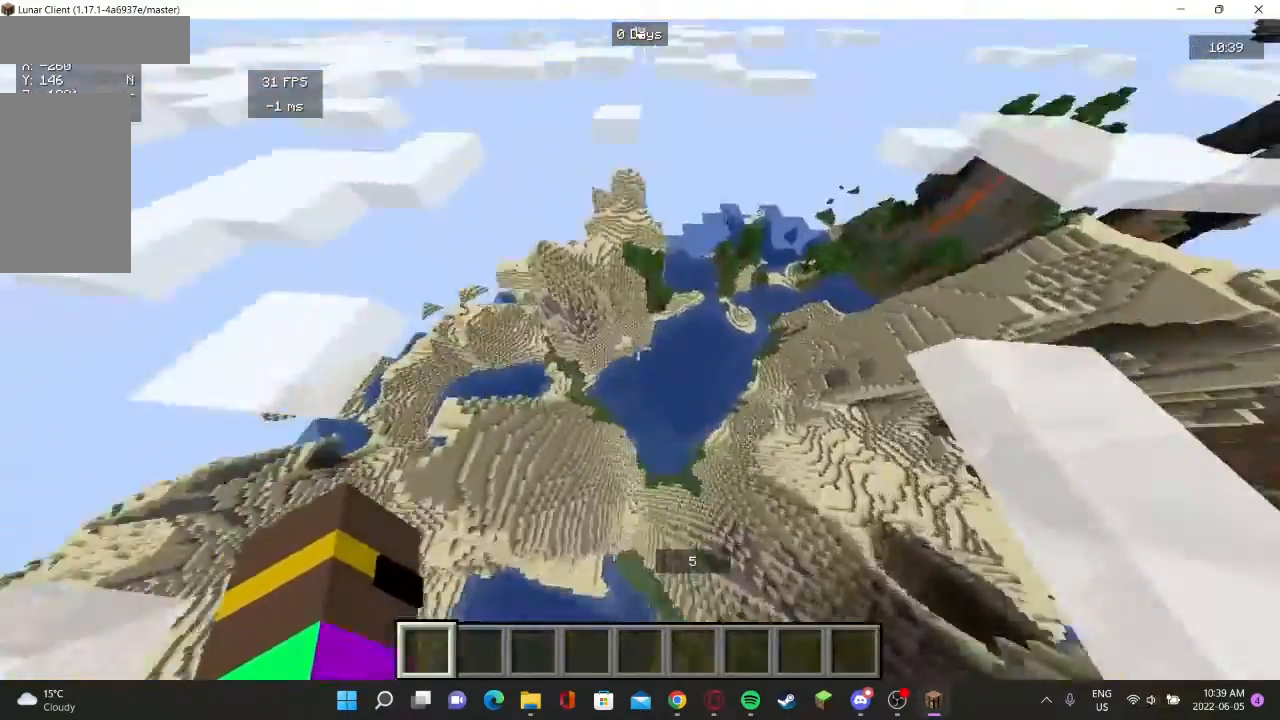
{"keys": [], "mouse": [], "events": [[67, "w", "up"]]}
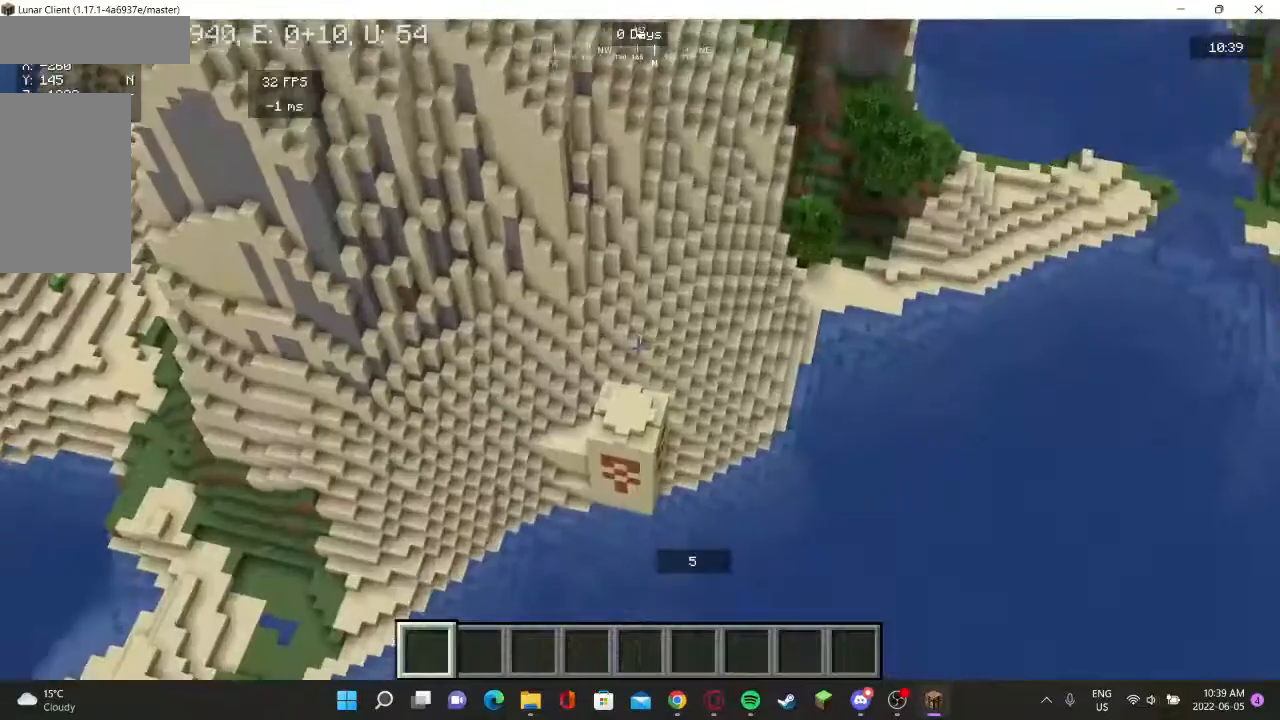
{"keys": [], "mouse": [], "events": []}
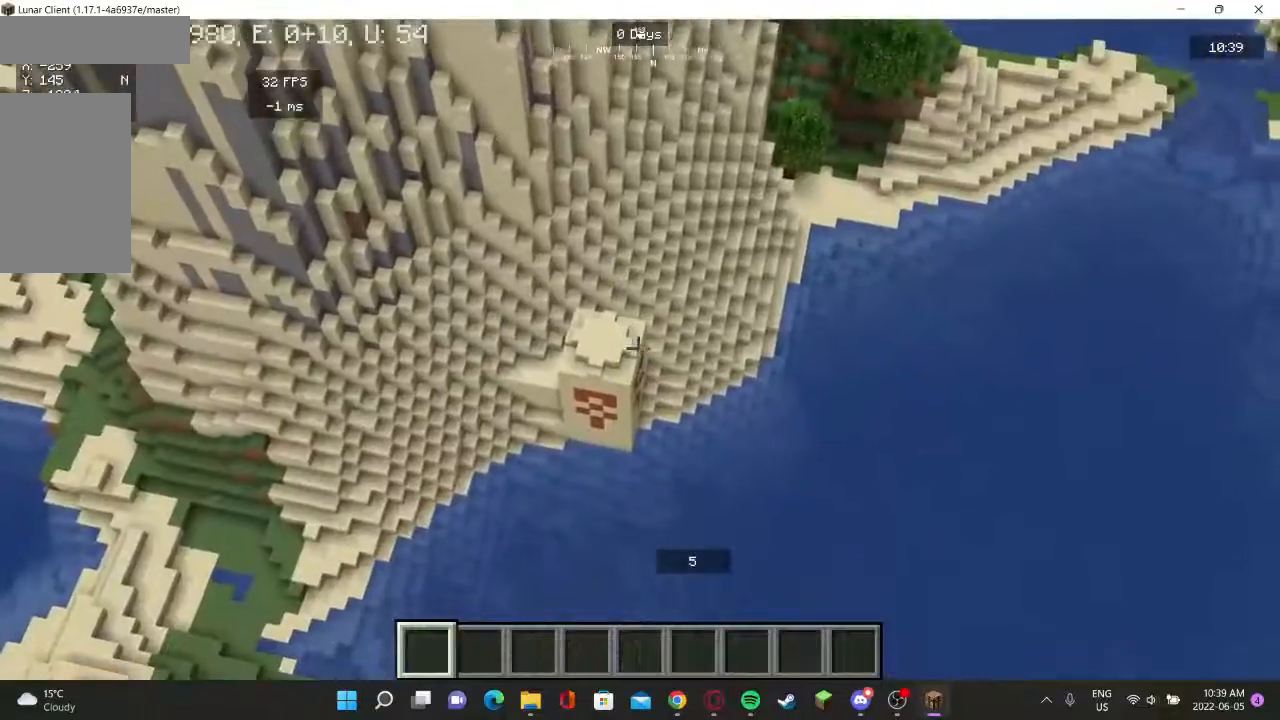
{"keys": [], "mouse": [], "events": []}
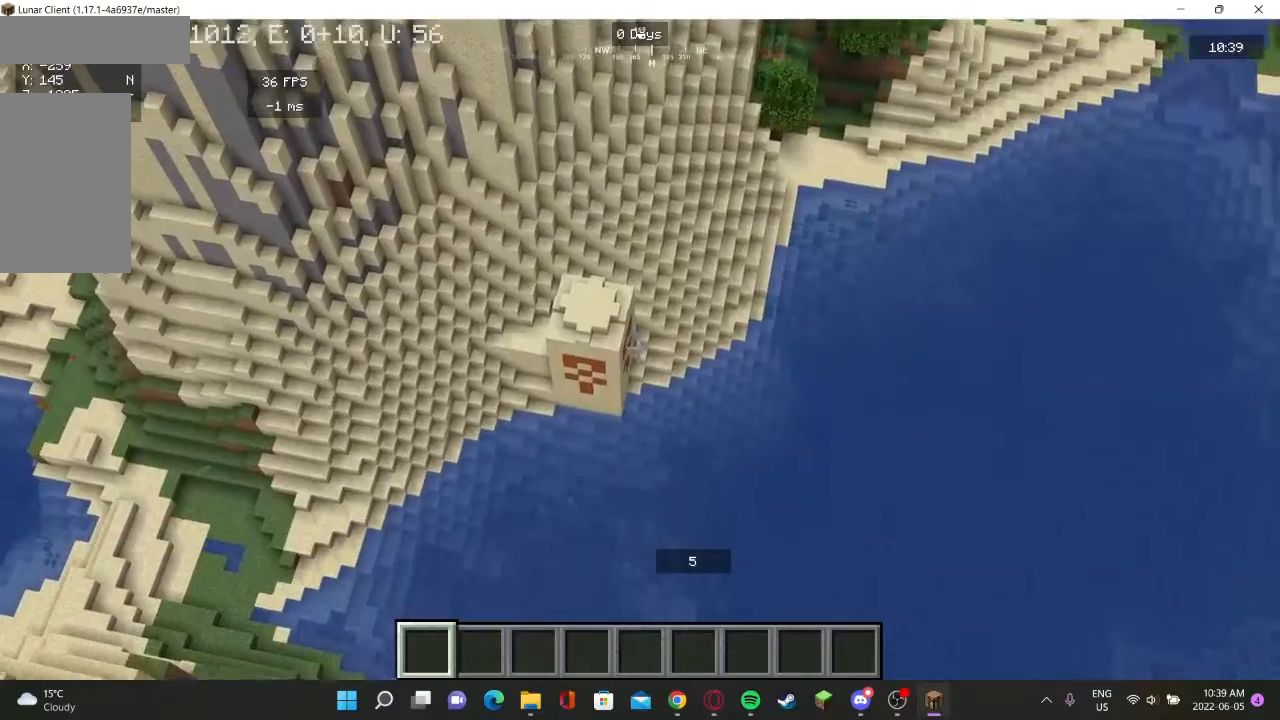
{"keys": ["w"], "mouse": [], "events": [[200, "w", "down"]]}
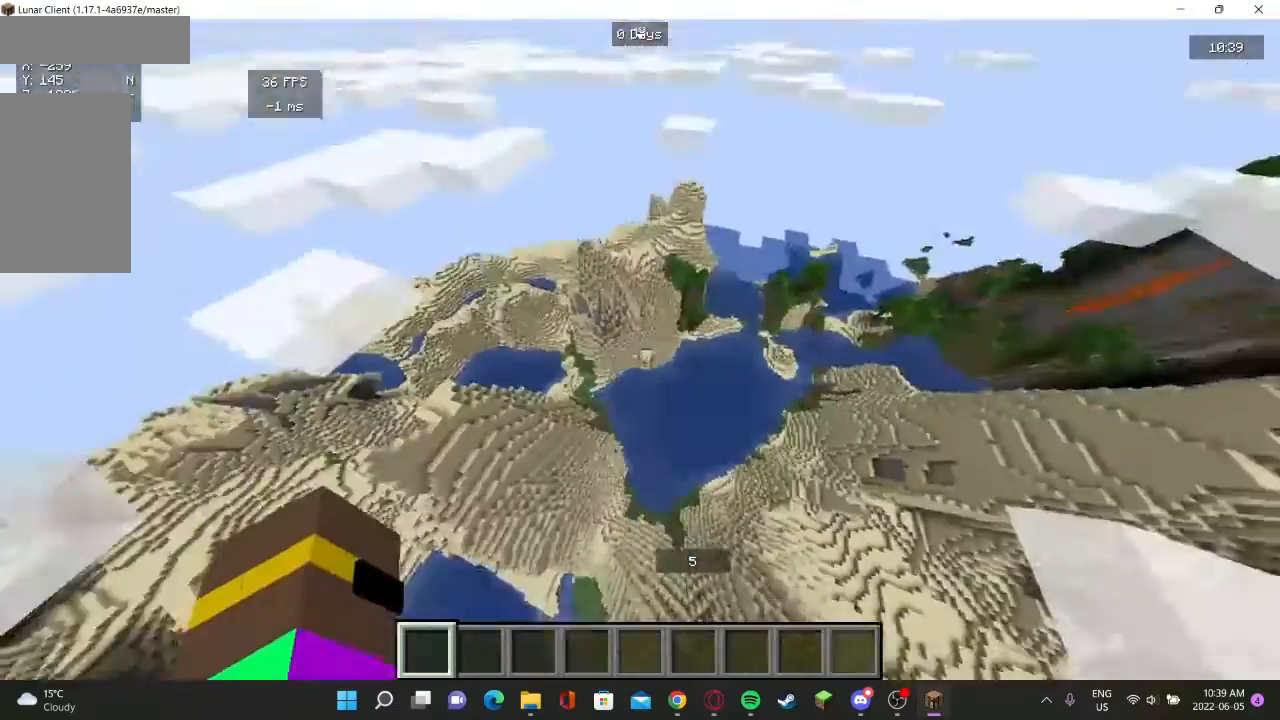
{"keys": ["w"], "mouse": [], "events": []}
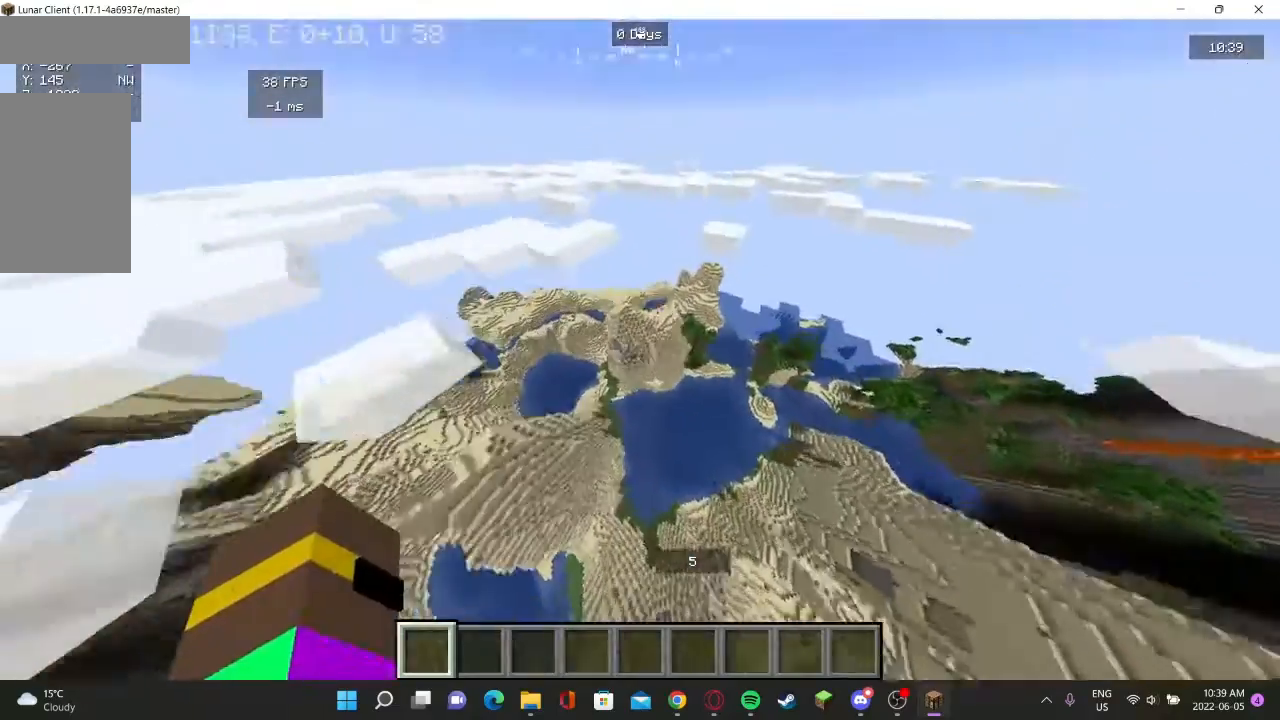
{"keys": ["w"], "mouse": [], "events": [[300, "w", "up"], [500, "w", "down"]]}
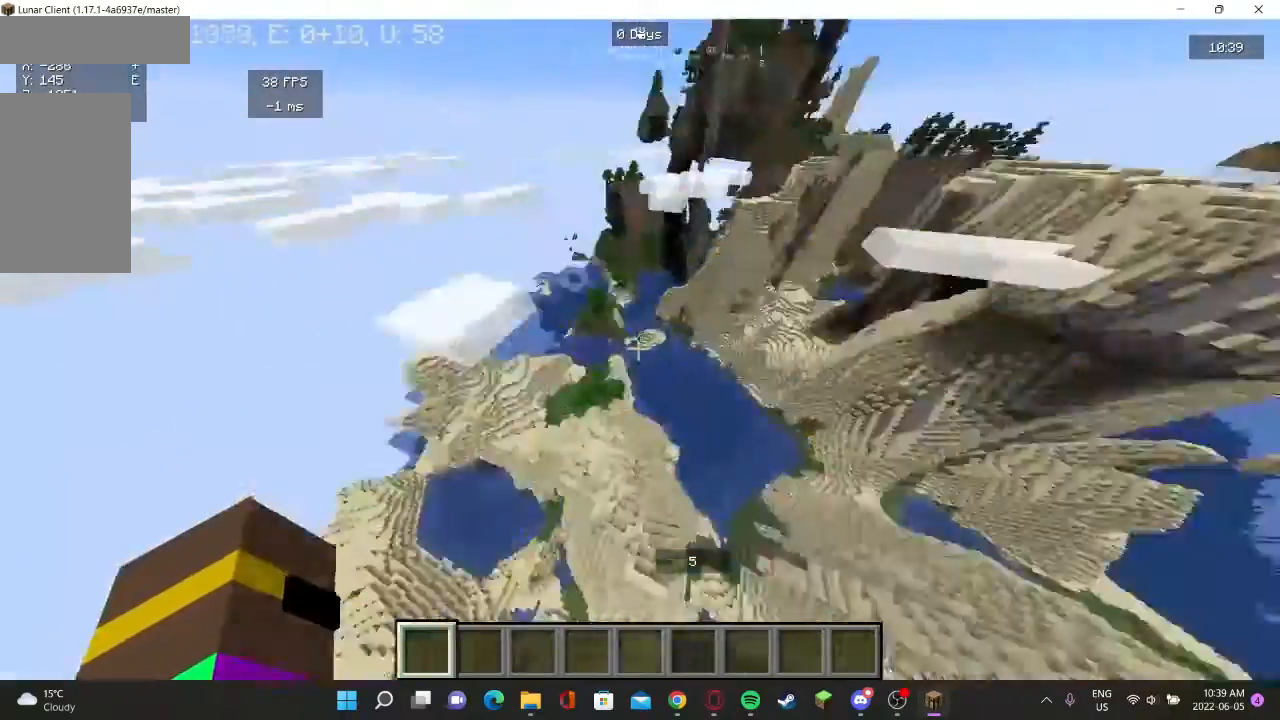
{"keys": ["w"], "mouse": [], "events": [[33, "d", "down"], [333, "d", "up"]]}
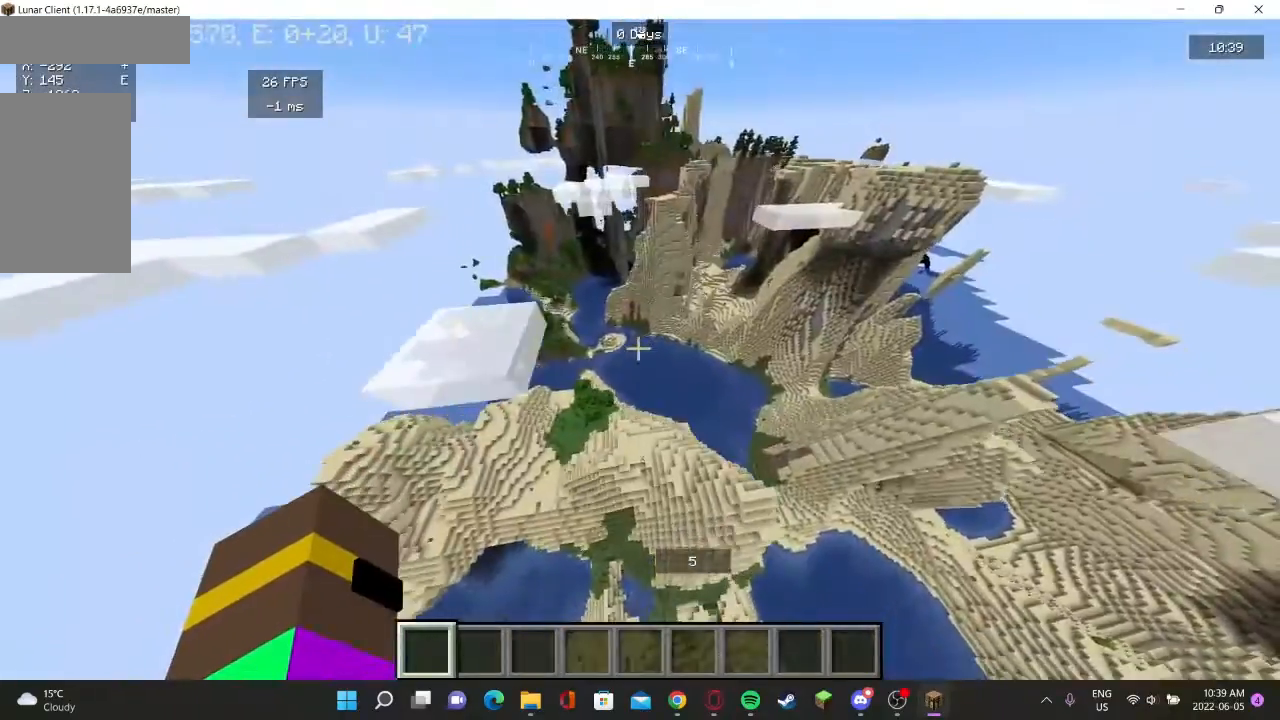
{"keys": ["w"], "mouse": [], "events": []}
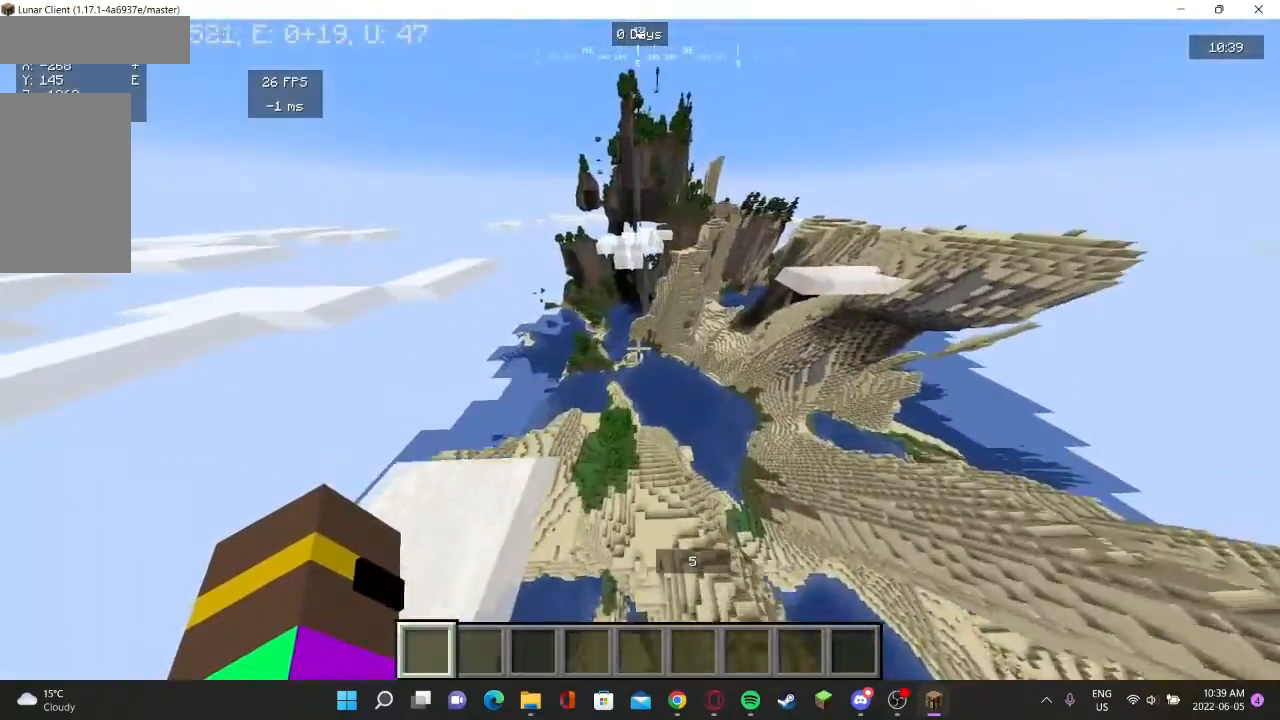
{"keys": ["w"], "mouse": [], "events": []}
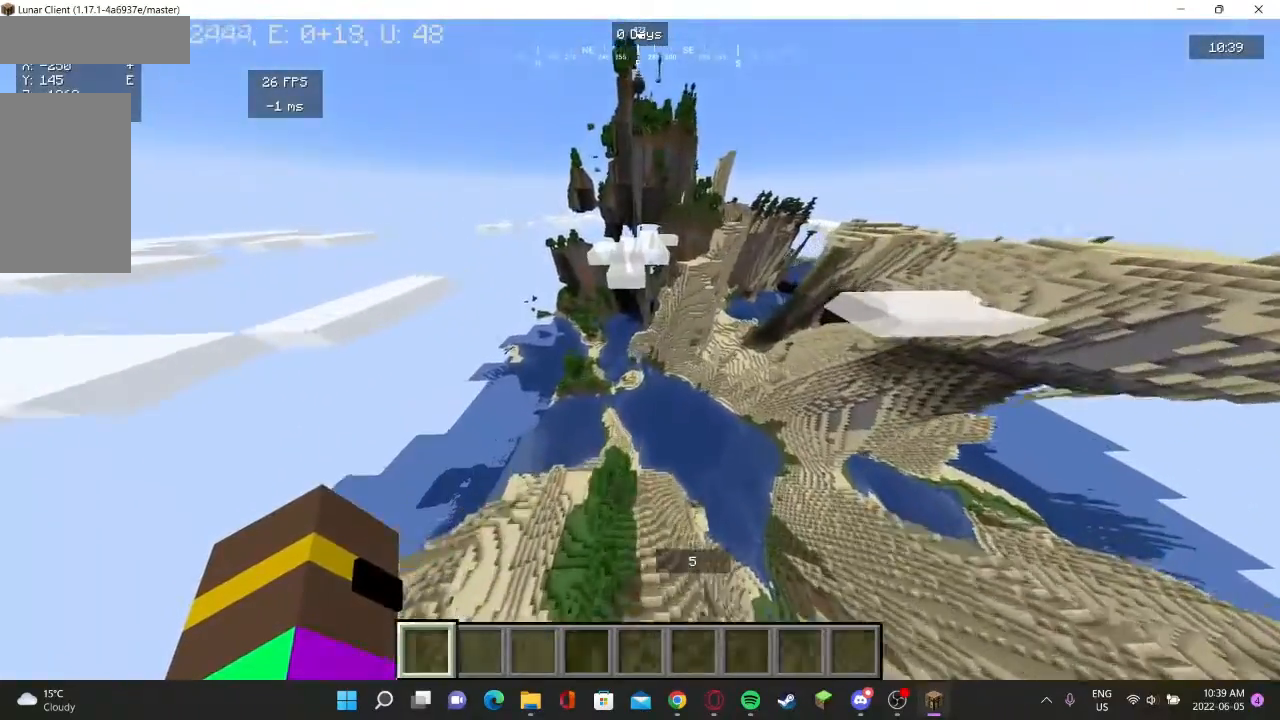
{"keys": ["w"], "mouse": [], "events": []}
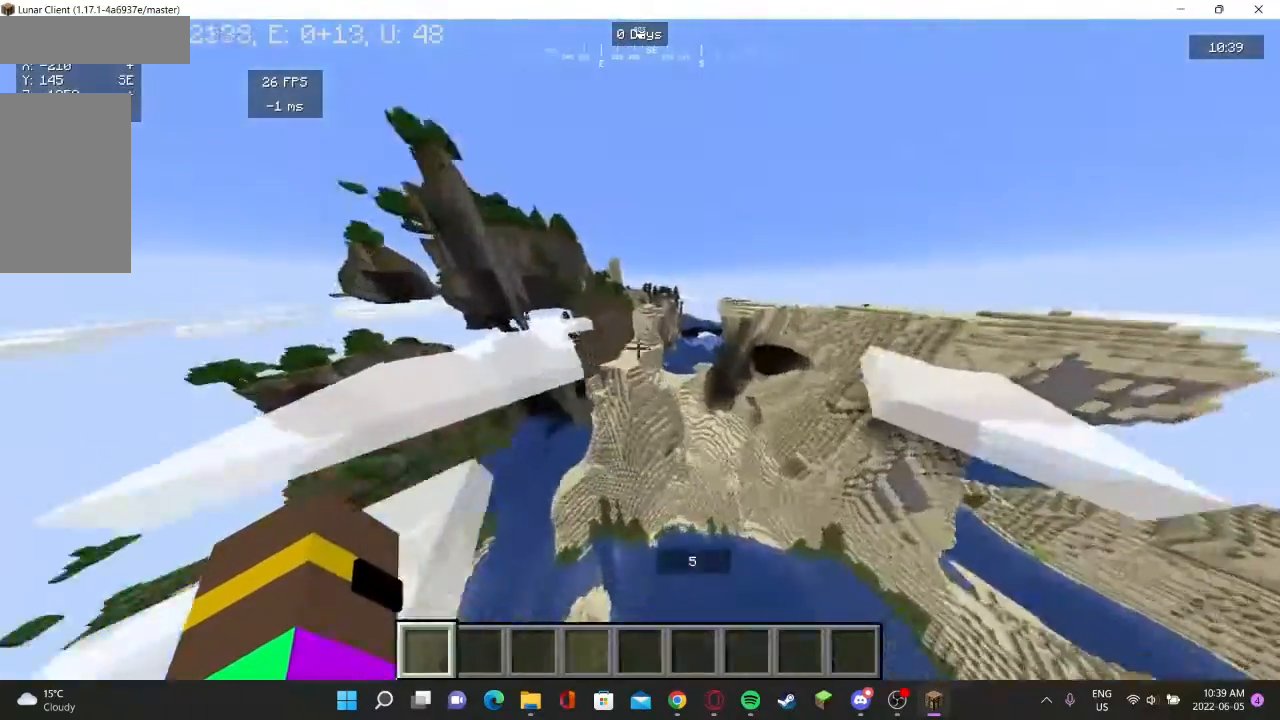
{"keys": ["w"], "mouse": [], "events": []}
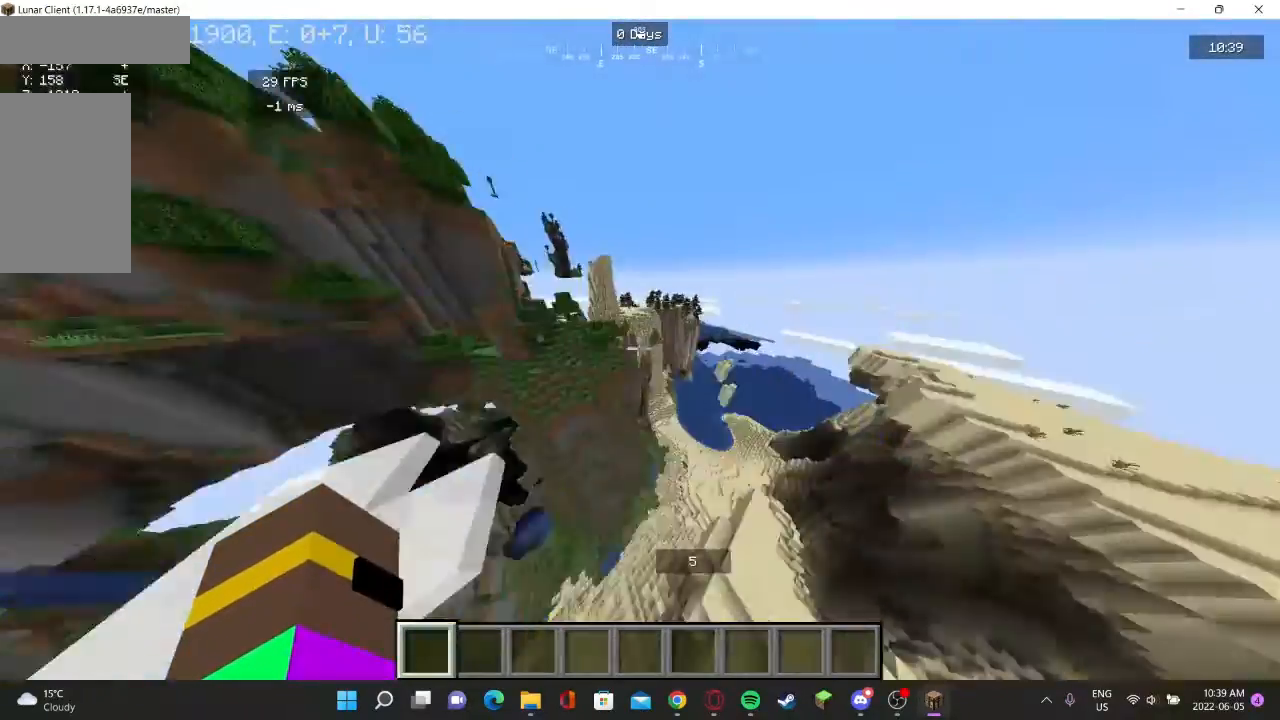
{"keys": [], "mouse": [], "events": [[333, "w", "up"]]}
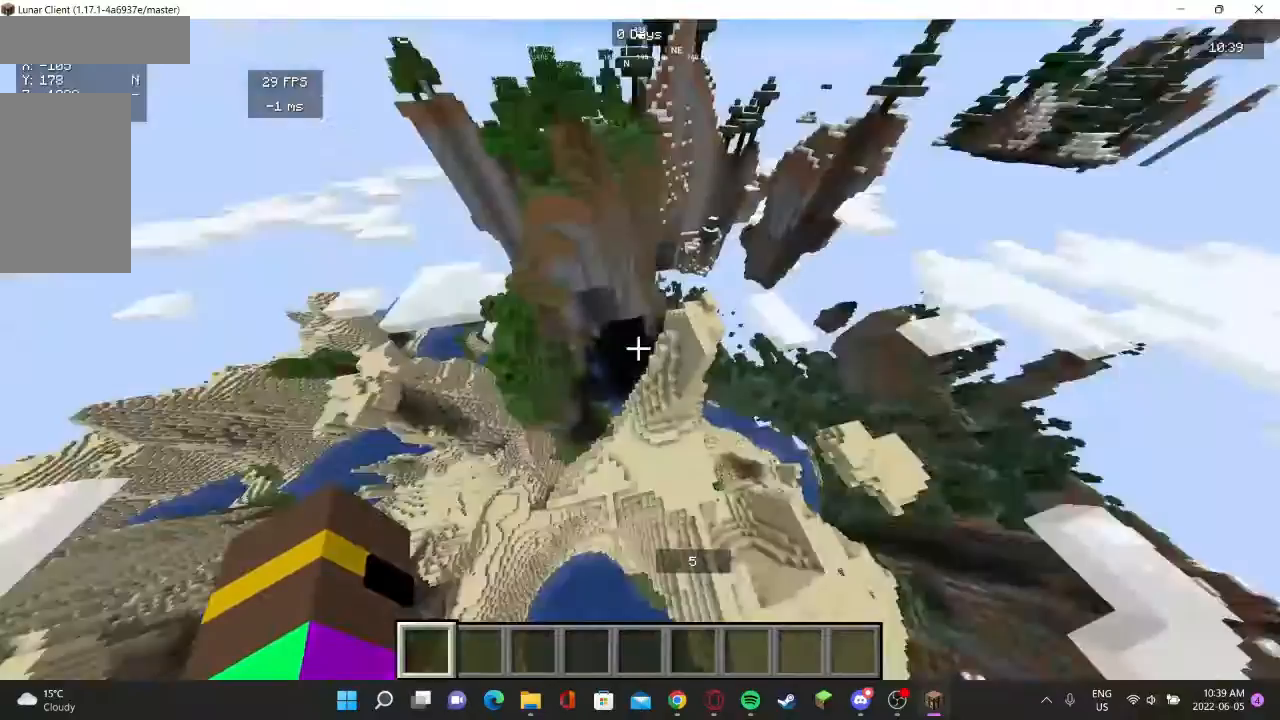
{"keys": [], "mouse": [], "events": []}
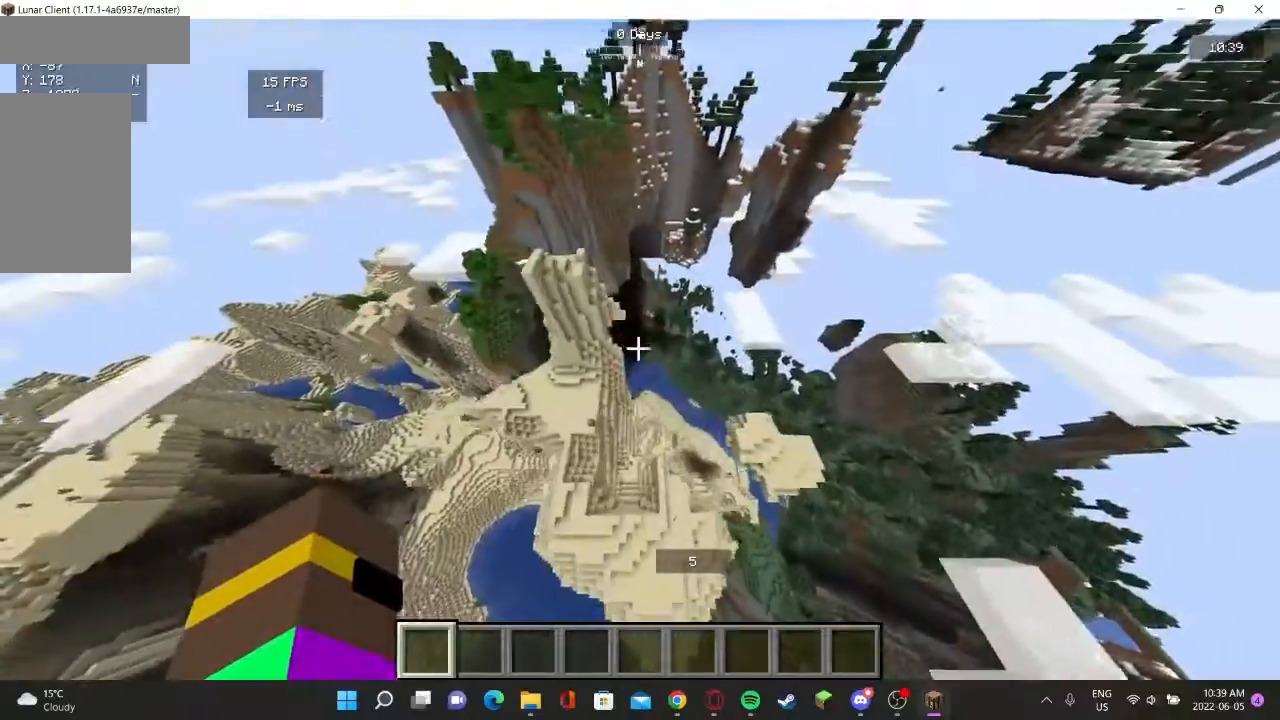
{"keys": ["w"], "mouse": [], "events": [[67, "d", "down"], [267, "w", "down"], [500, "d", "up"]]}
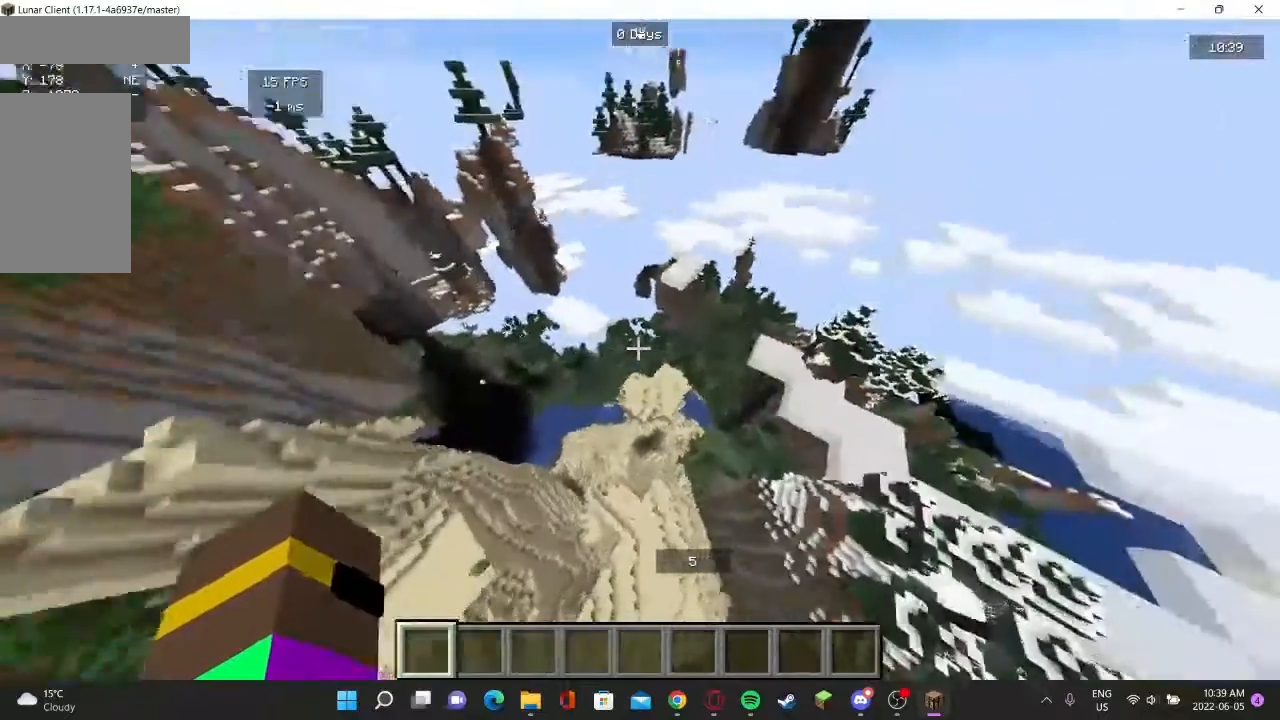
{"keys": ["w"], "mouse": [], "events": [[167, "w", "up"], [267, "w", "down"]]}
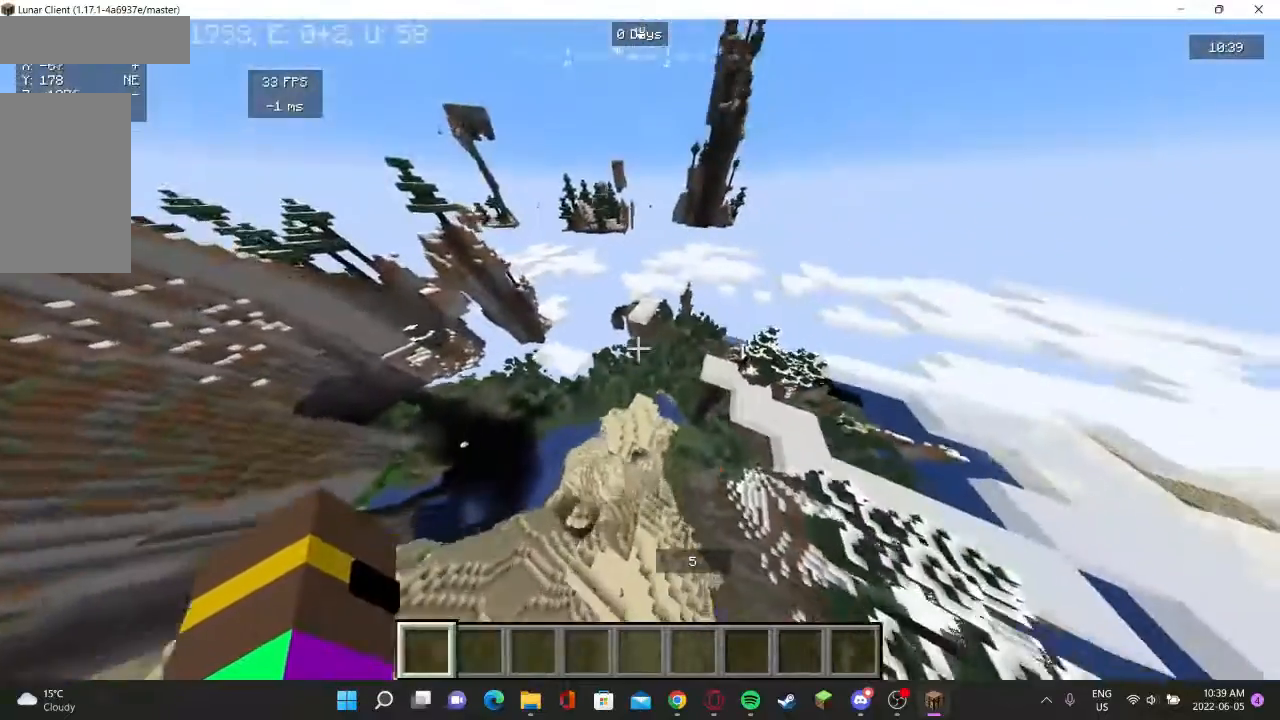
{"keys": ["w"], "mouse": [], "events": []}